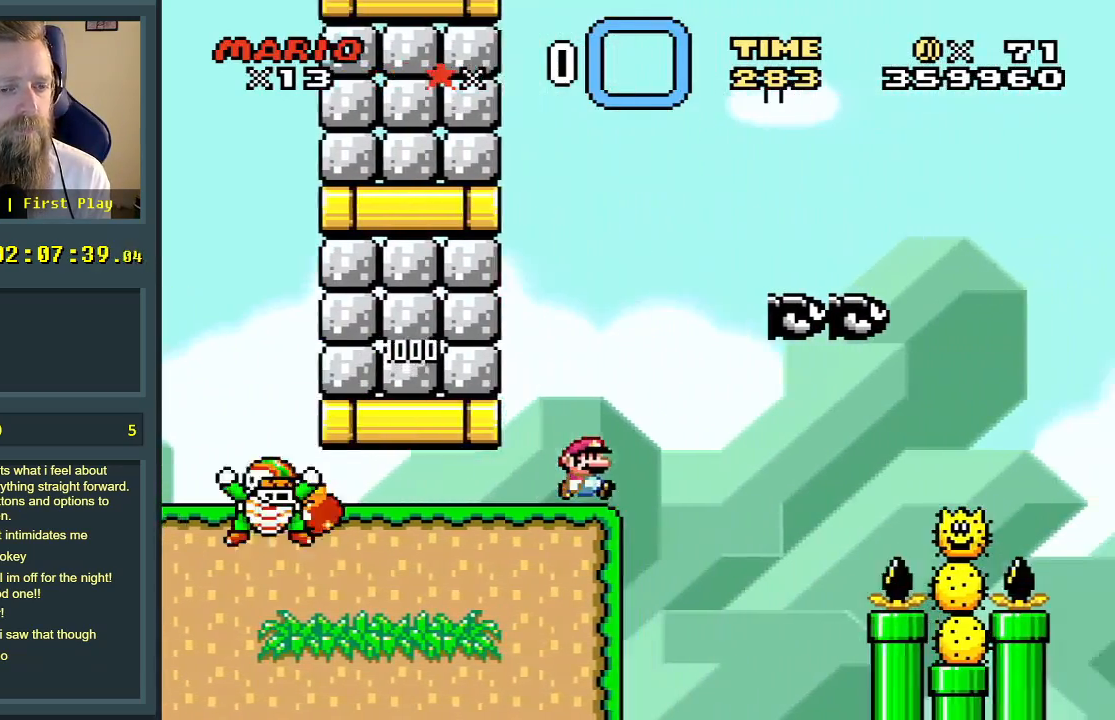
Gameplay with a controller (Nintendo layout); each line is a JSON object with the inputs held at the frame after it (dt_ms = milliseconds from this image to that frame). "events" lists button and stick changes between this image and that frame as [ms after this image, input, new state], when the widget could be followed in between. Not read: L3 R3.
{"dt_ms": 500, "buttons": ["A", "X", "DPAD_RIGHT"], "events": [[183, "A", "up"], [367, "A", "down"]]}
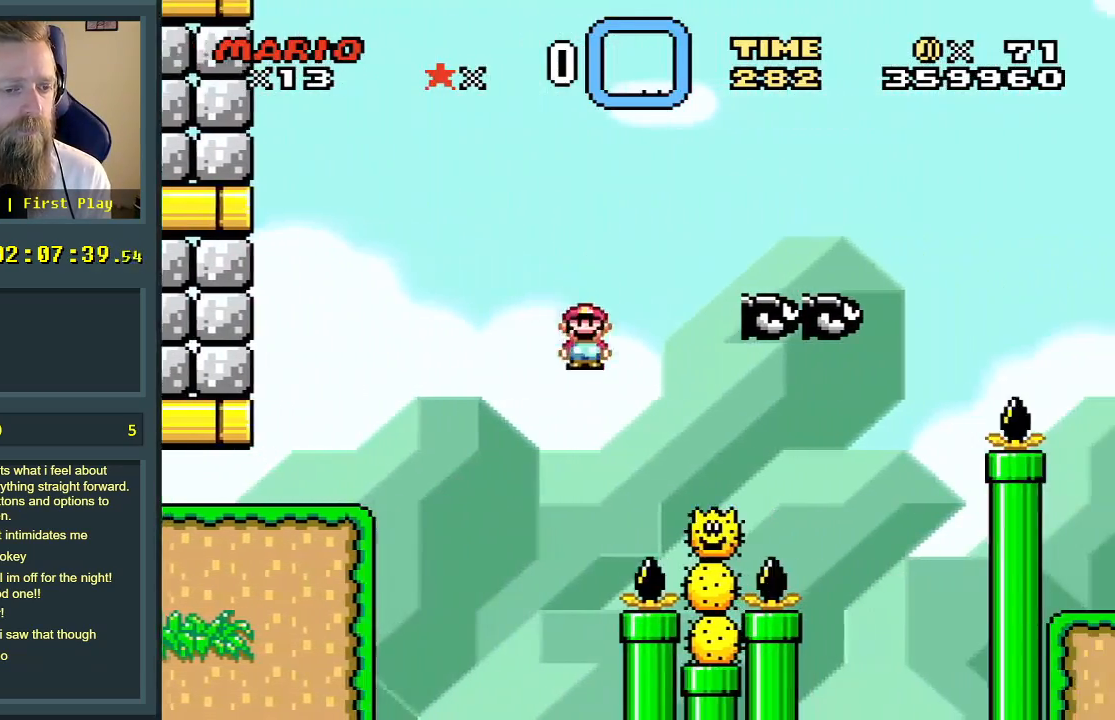
{"dt_ms": 500, "buttons": ["A", "X", "DPAD_RIGHT"], "events": []}
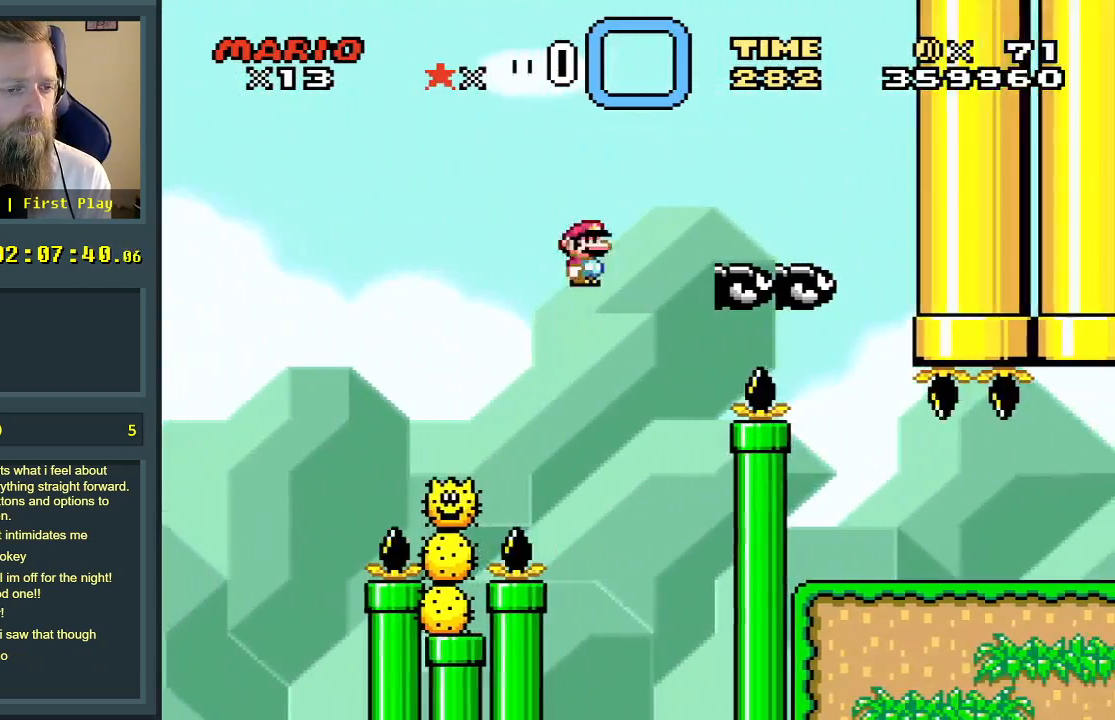
{"dt_ms": 500, "buttons": ["Y", "DPAD_LEFT"], "events": [[283, "A", "up"], [317, "DPAD_RIGHT", "up"], [333, "X", "up"], [333, "Y", "down"], [433, "DPAD_LEFT", "down"]]}
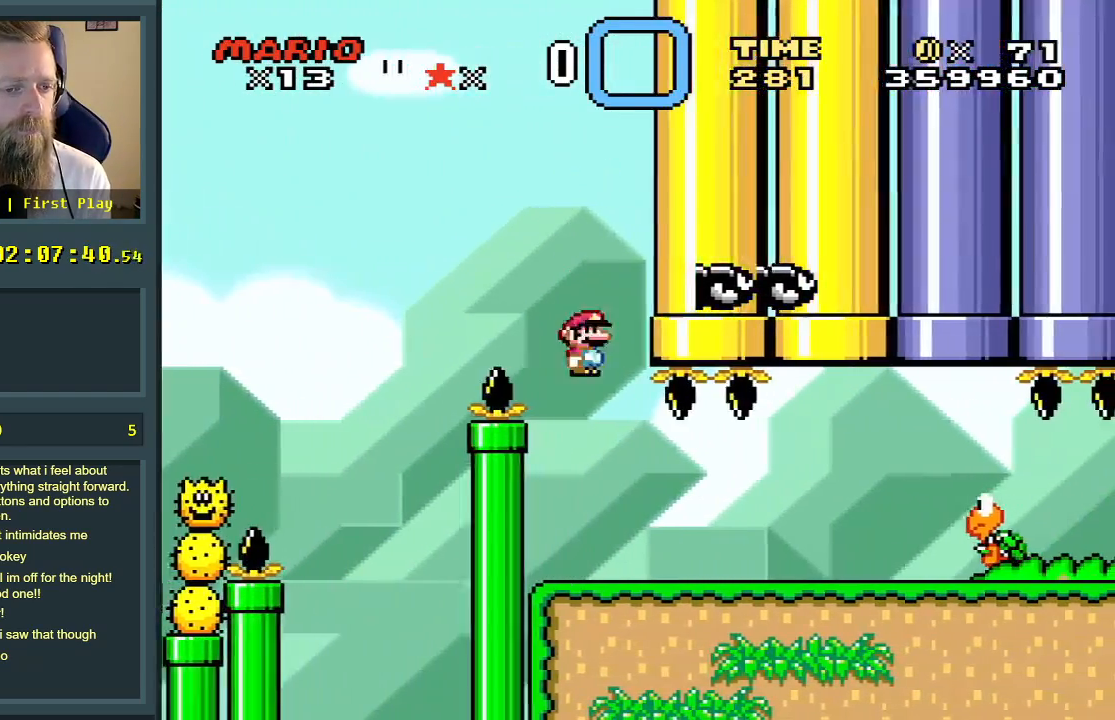
{"dt_ms": 500, "buttons": ["B", "Y", "DPAD_RIGHT"], "events": [[33, "DPAD_LEFT", "up"], [50, "DPAD_RIGHT", "down"], [450, "B", "down"]]}
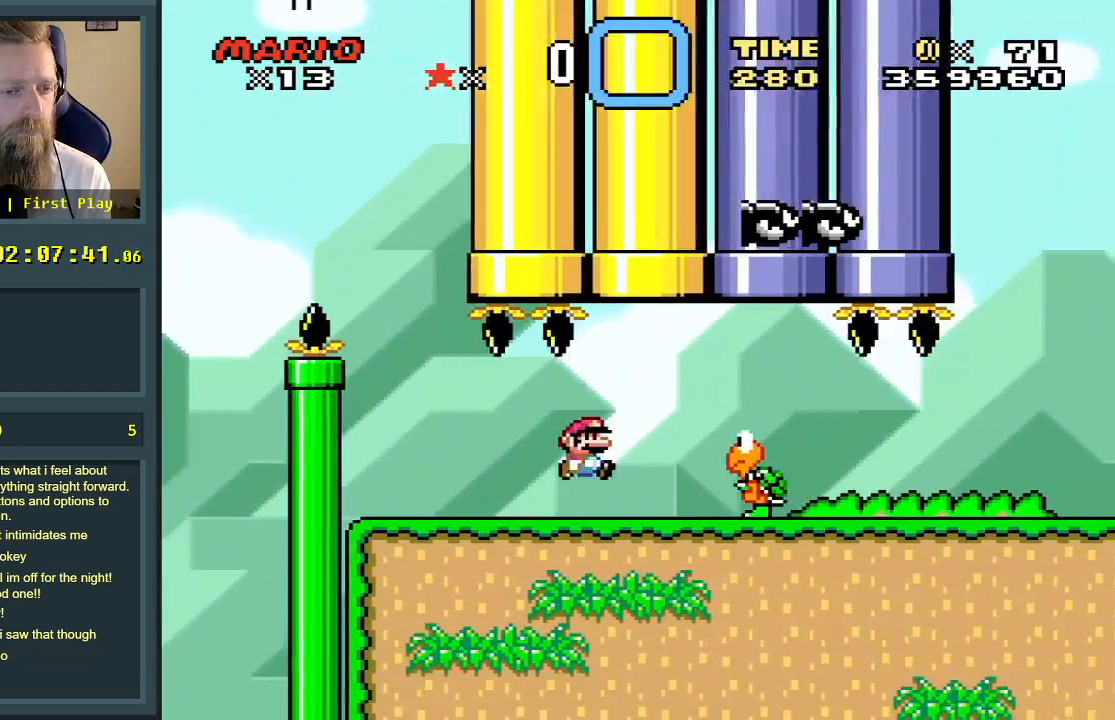
{"dt_ms": 500, "buttons": ["Y", "DPAD_UP", "DPAD_RIGHT"], "events": [[117, "B", "up"], [133, "DPAD_RIGHT", "up"], [233, "DPAD_LEFT", "down"], [483, "DPAD_LEFT", "up"], [500, "DPAD_RIGHT", "down"], [500, "DPAD_UP", "down"]]}
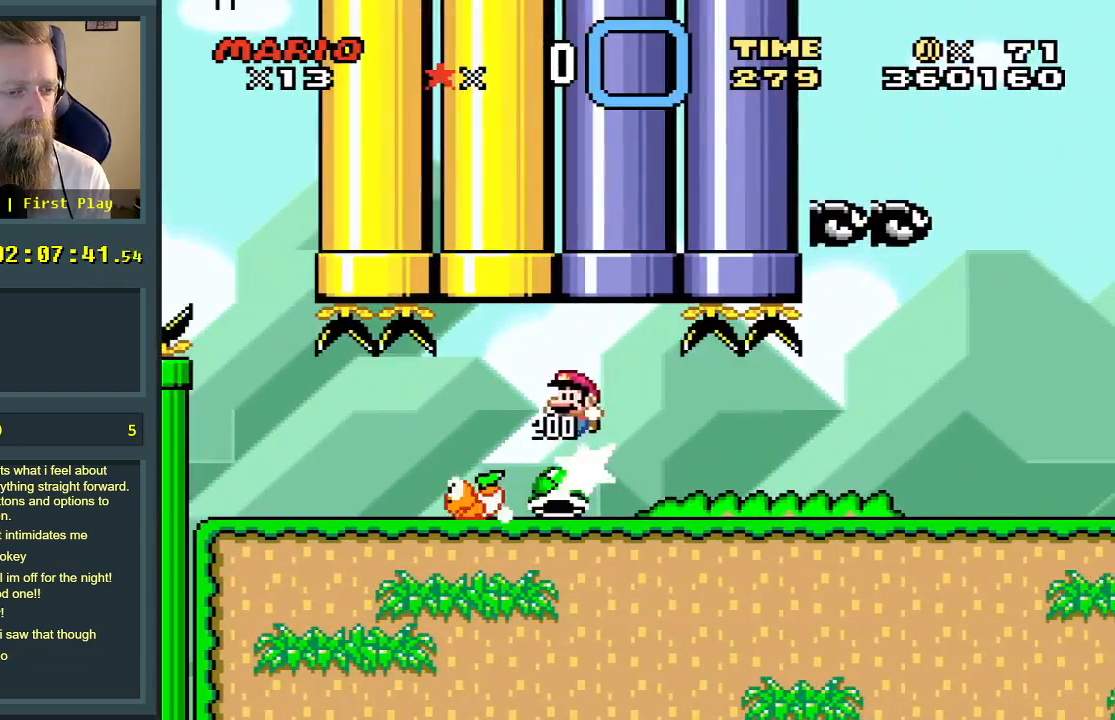
{"dt_ms": 500, "buttons": ["Y", "DPAD_RIGHT"], "events": [[17, "DPAD_UP", "up"]]}
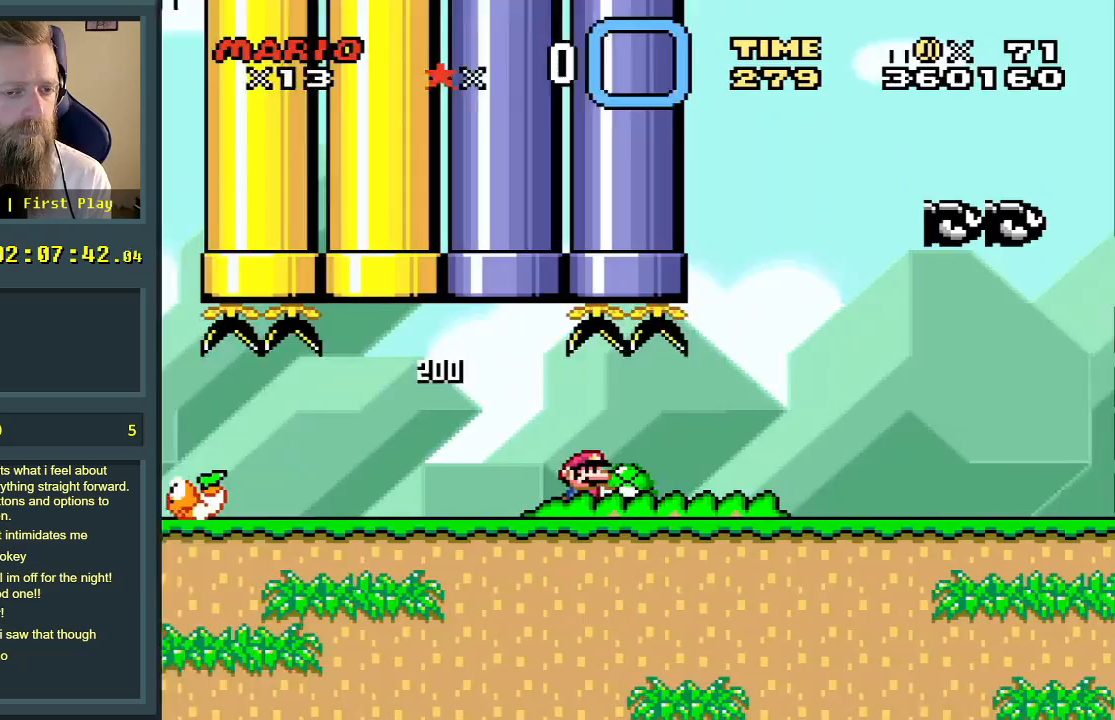
{"dt_ms": 500, "buttons": ["Y", "DPAD_RIGHT"], "events": []}
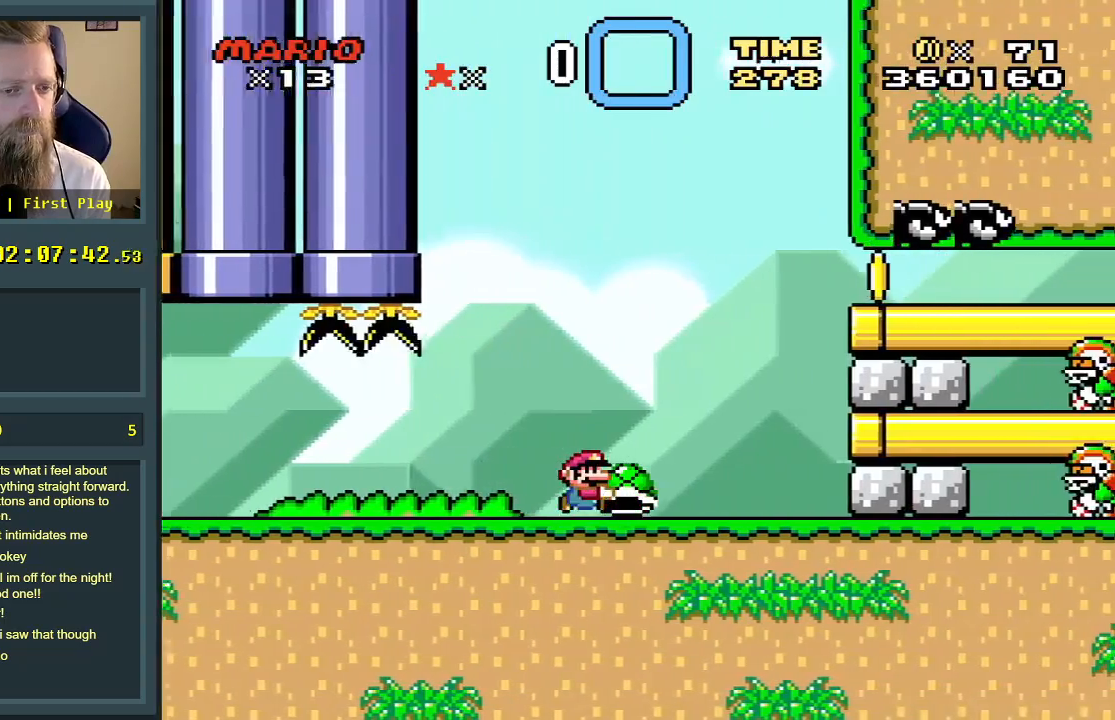
{"dt_ms": 500, "buttons": ["B", "Y", "DPAD_RIGHT"], "events": [[167, "B", "down"], [317, "B", "up"], [367, "B", "down"]]}
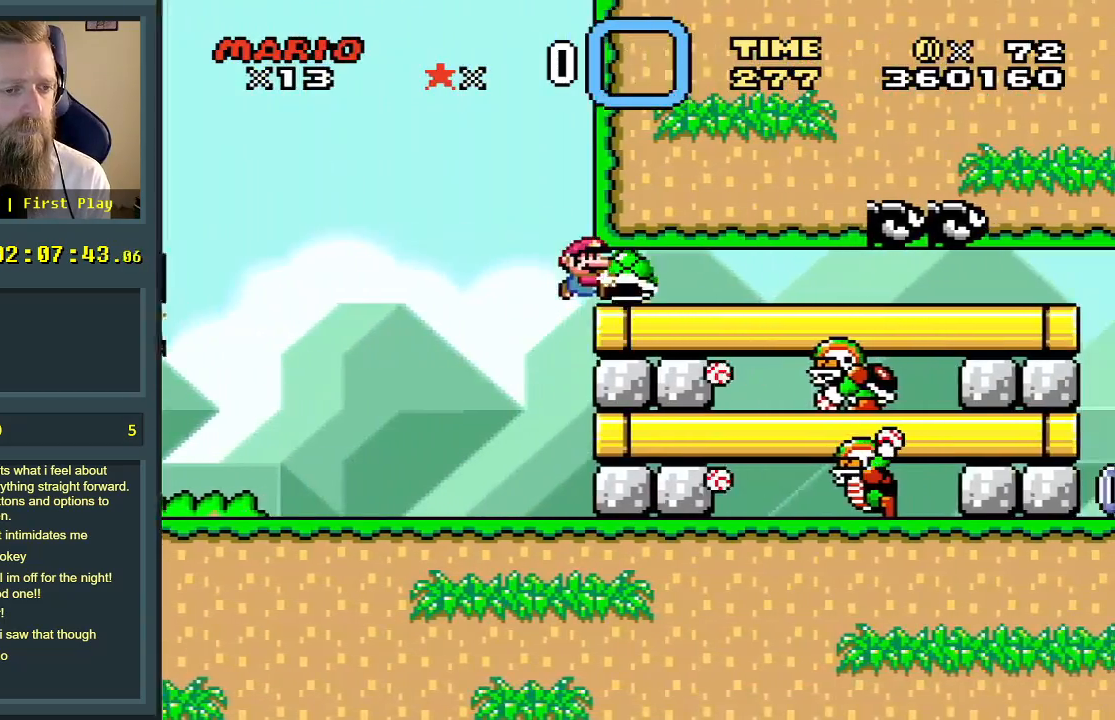
{"dt_ms": 500, "buttons": ["Y", "DPAD_RIGHT"], "events": [[183, "B", "up"]]}
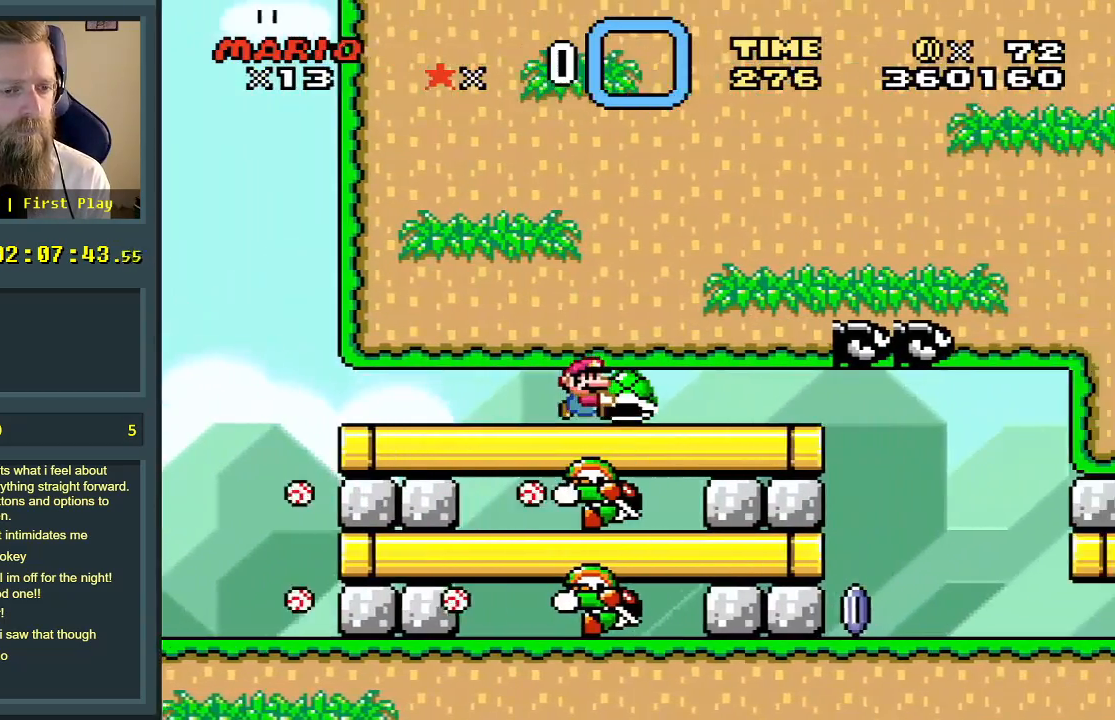
{"dt_ms": 500, "buttons": ["Y", "DPAD_LEFT"], "events": [[267, "DPAD_UP", "down"], [317, "DPAD_LEFT", "down"], [317, "DPAD_RIGHT", "up"], [317, "DPAD_UP", "up"]]}
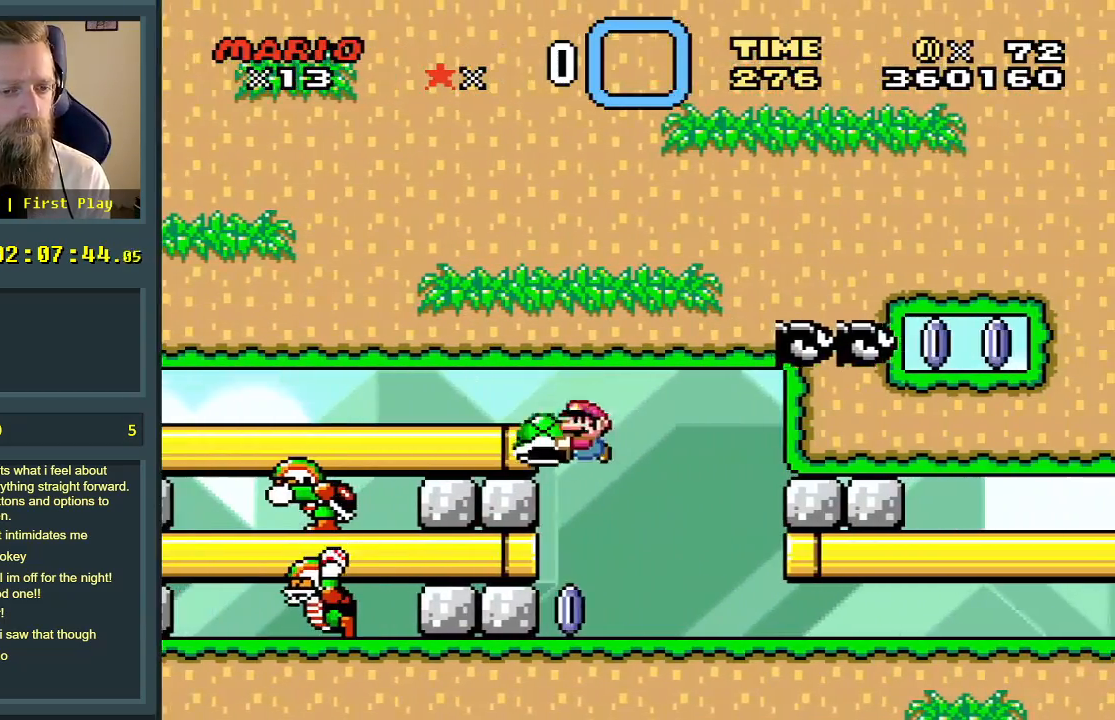
{"dt_ms": 500, "buttons": ["Y", "DPAD_UP", "DPAD_RIGHT"], "events": [[83, "DPAD_LEFT", "up"], [83, "DPAD_RIGHT", "down"], [300, "DPAD_UP", "down"], [300, "Y", "up"], [367, "Y", "down"]]}
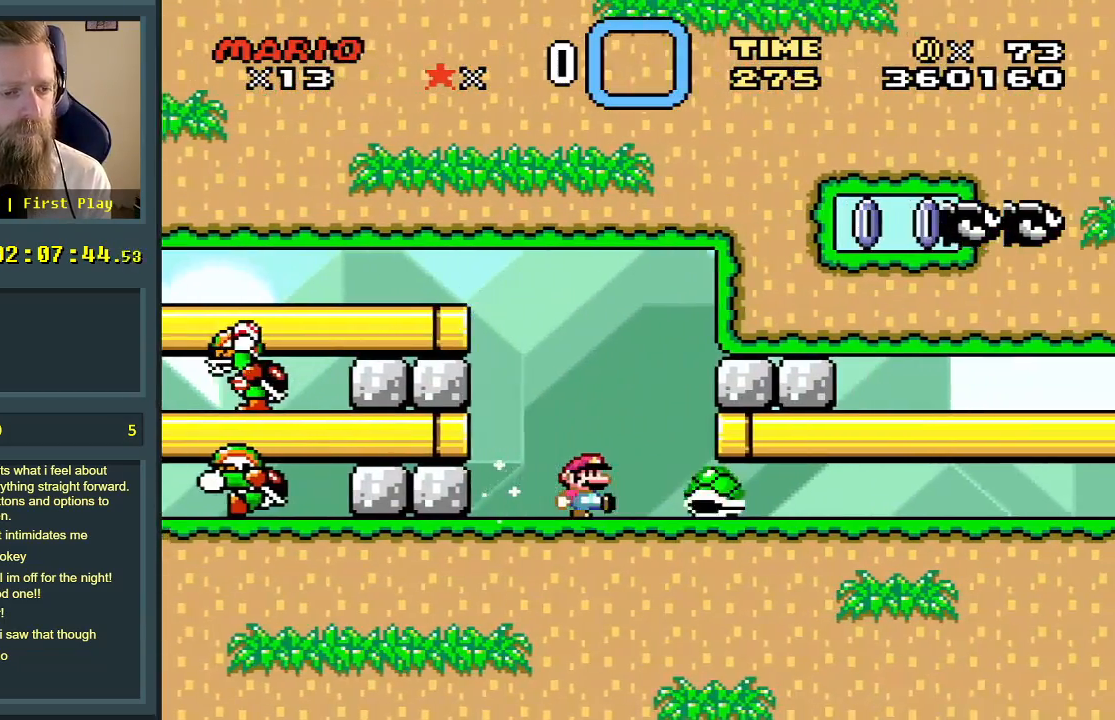
{"dt_ms": 500, "buttons": ["Y", "DPAD_UP", "DPAD_RIGHT"], "events": []}
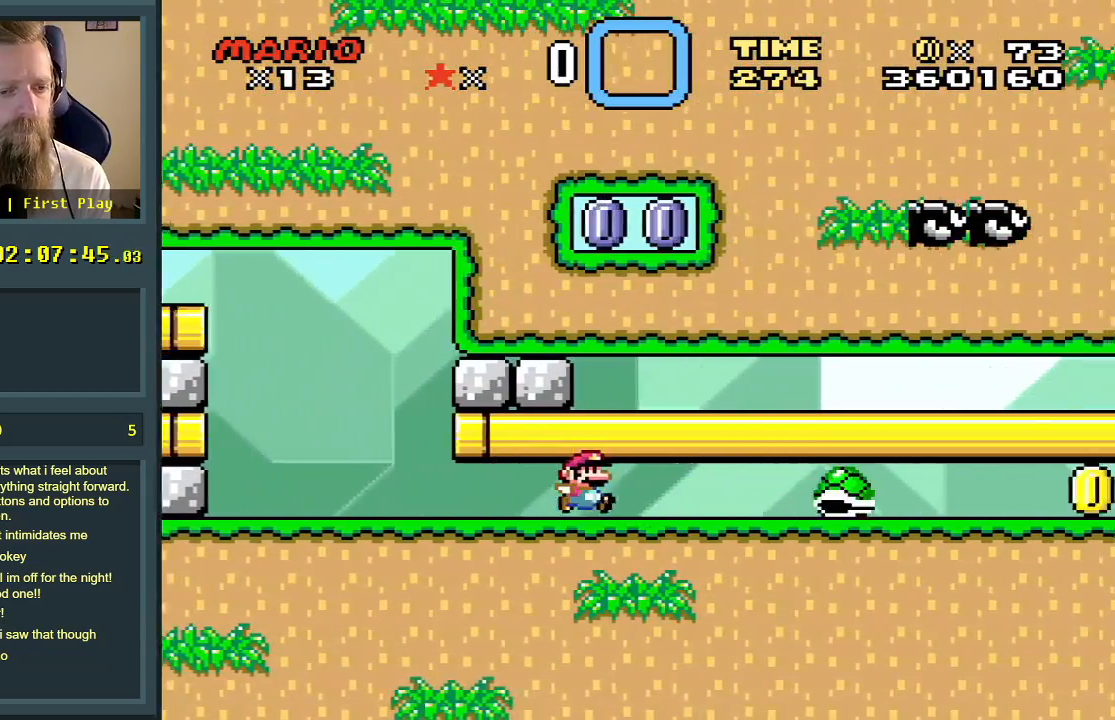
{"dt_ms": 500, "buttons": ["Y", "DPAD_UP", "DPAD_RIGHT"], "events": []}
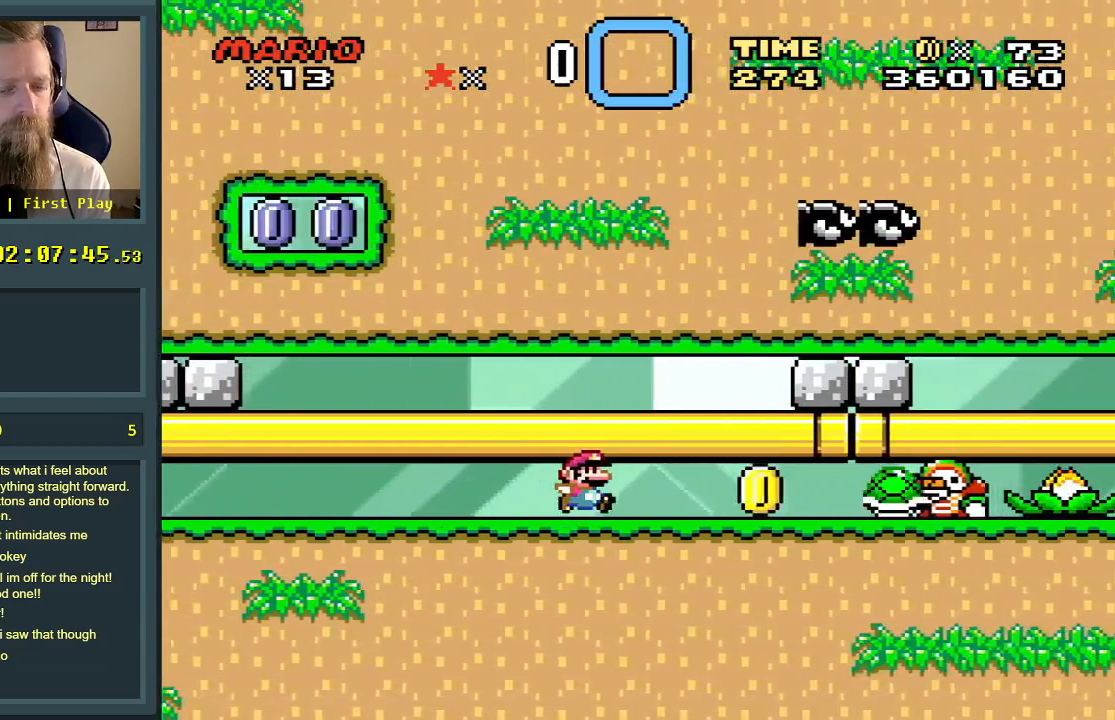
{"dt_ms": 500, "buttons": ["Y", "DPAD_UP", "DPAD_RIGHT"], "events": []}
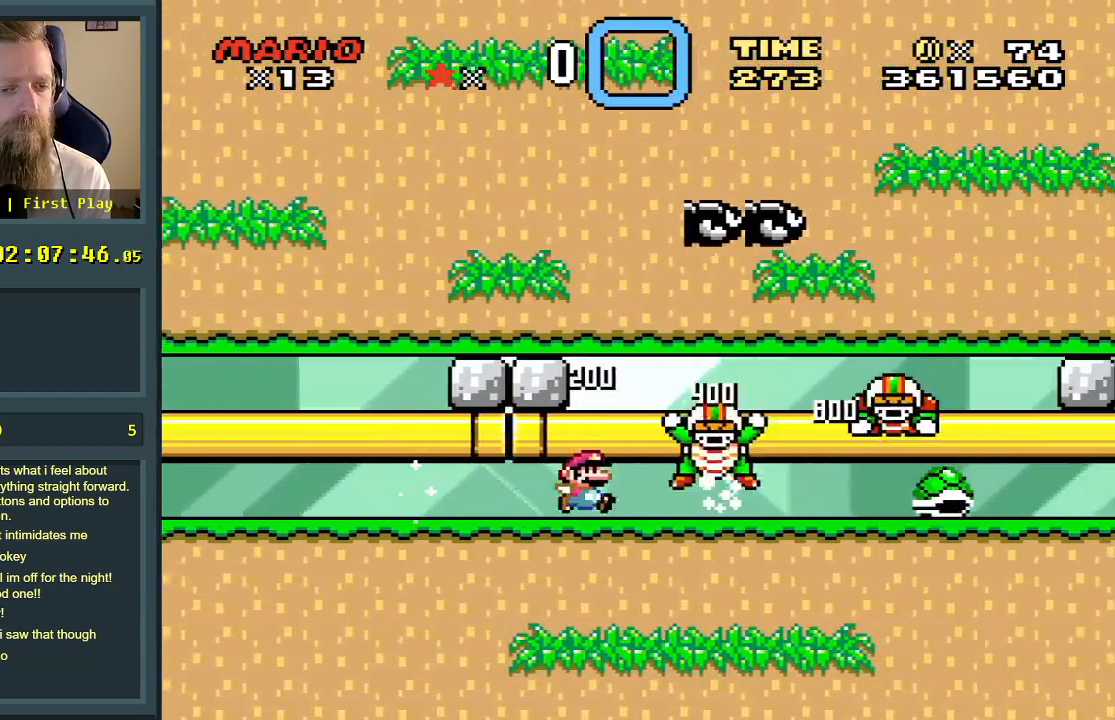
{"dt_ms": 500, "buttons": ["Y", "DPAD_UP", "DPAD_RIGHT"], "events": []}
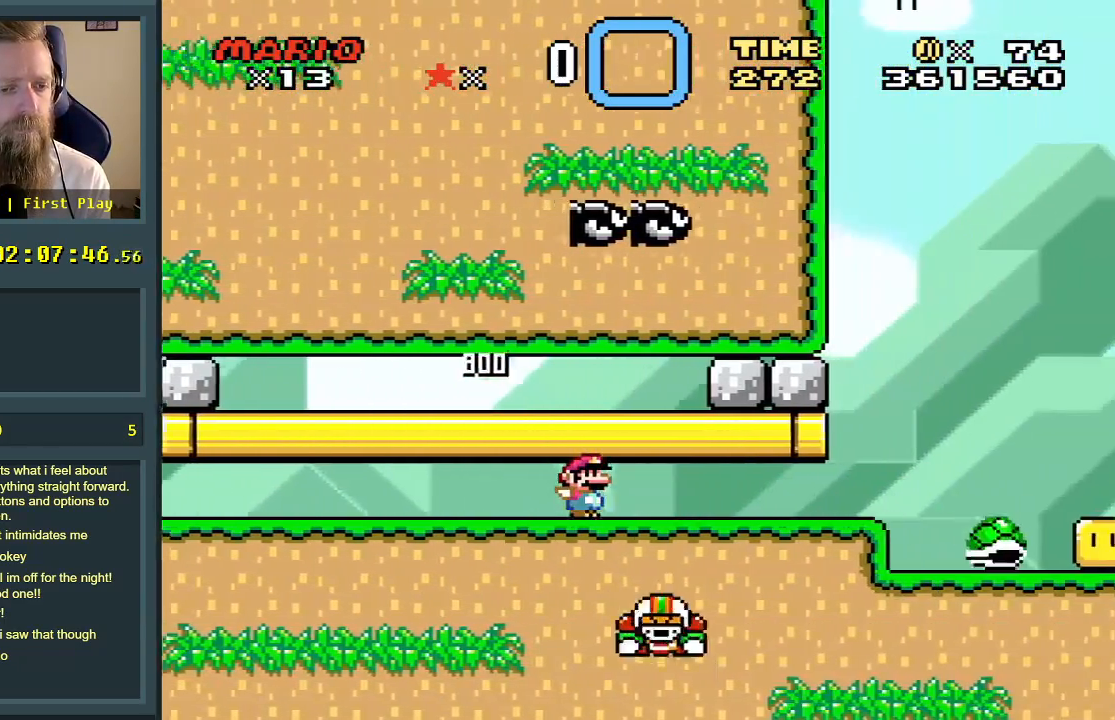
{"dt_ms": 1000, "buttons": ["B", "Y"]}
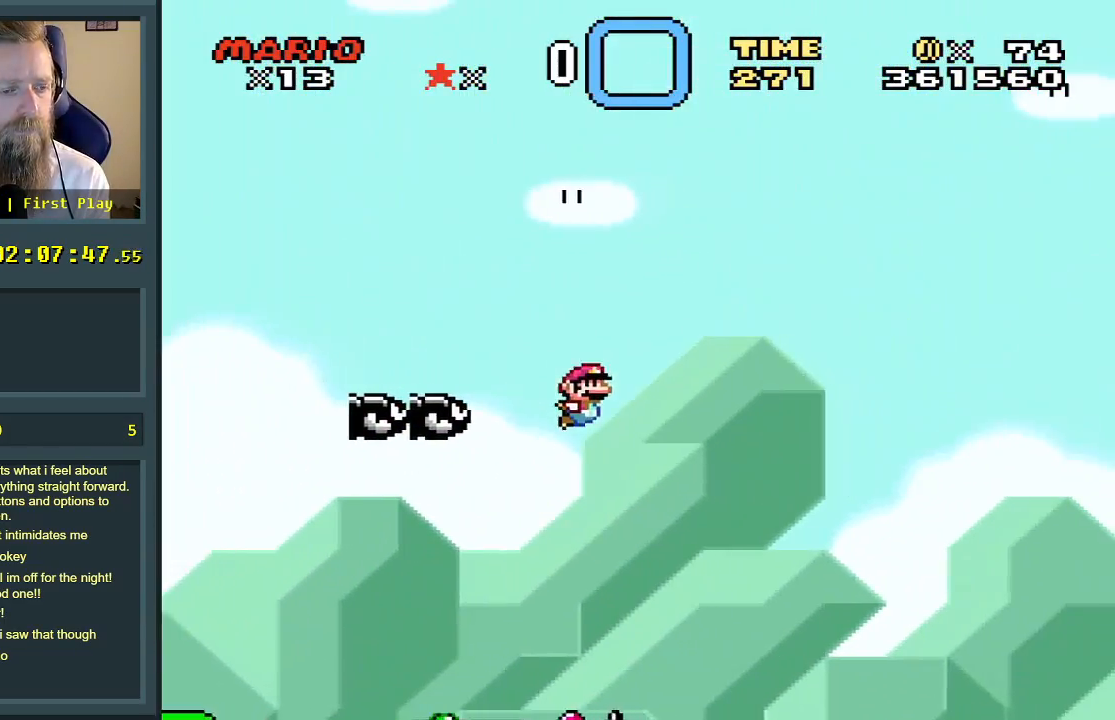
{"dt_ms": 500, "buttons": ["B", "Y", "DPAD_UP", "DPAD_RIGHT"], "events": [[17, "DPAD_LEFT", "down"], [117, "DPAD_LEFT", "up"], [167, "DPAD_RIGHT", "down"], [233, "DPAD_UP", "down"]]}
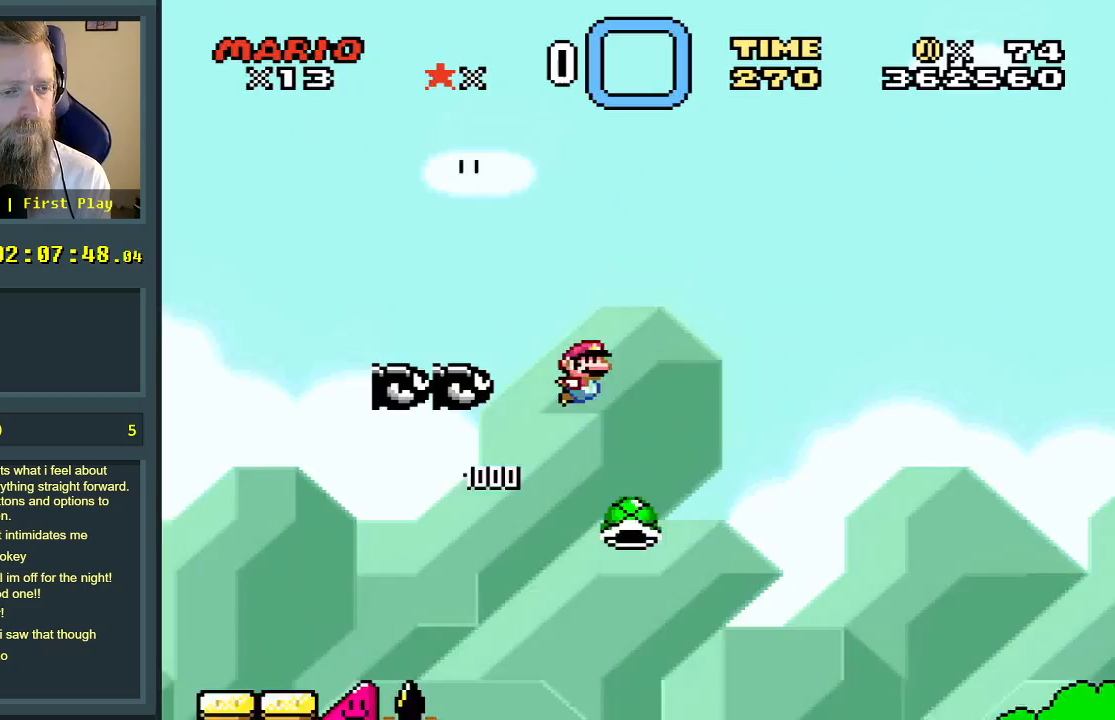
{"dt_ms": 500, "buttons": ["B", "Y", "DPAD_UP", "DPAD_RIGHT"], "events": [[50, "DPAD_LEFT", "down"], [50, "DPAD_RIGHT", "up"], [50, "DPAD_UP", "up"], [200, "DPAD_LEFT", "up"], [200, "DPAD_UP", "down"], [233, "DPAD_UP", "up"], [317, "DPAD_RIGHT", "down"], [400, "DPAD_UP", "down"]]}
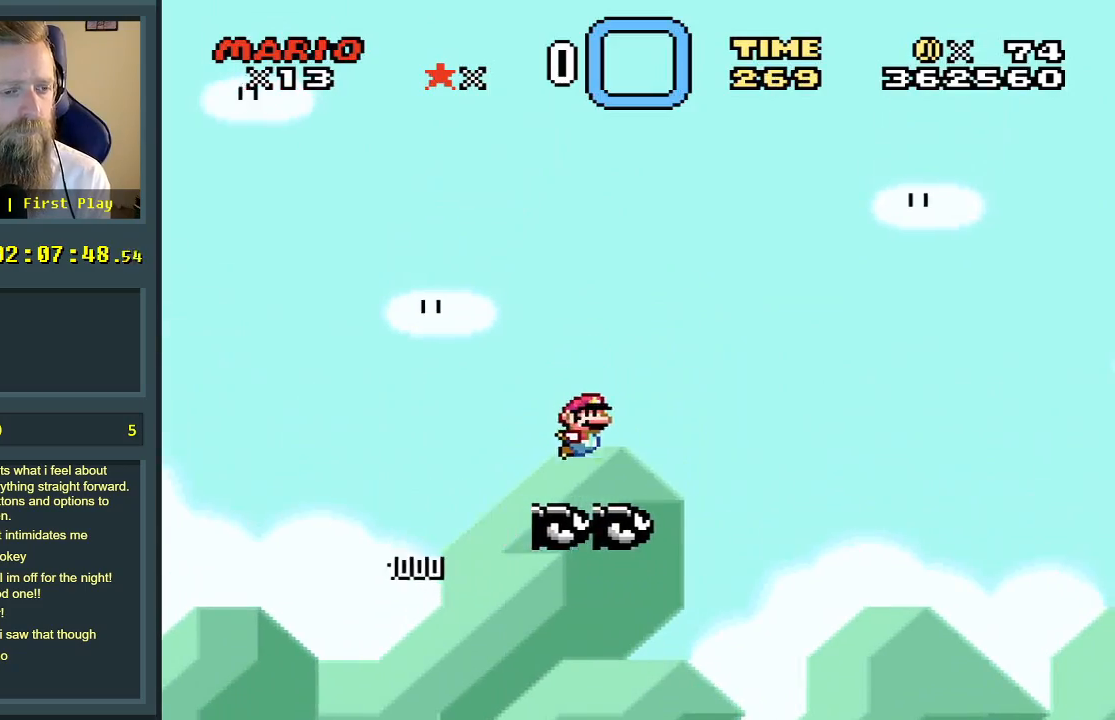
{"dt_ms": 500, "buttons": ["B", "Y"], "events": [[283, "DPAD_RIGHT", "up"], [283, "DPAD_UP", "up"]]}
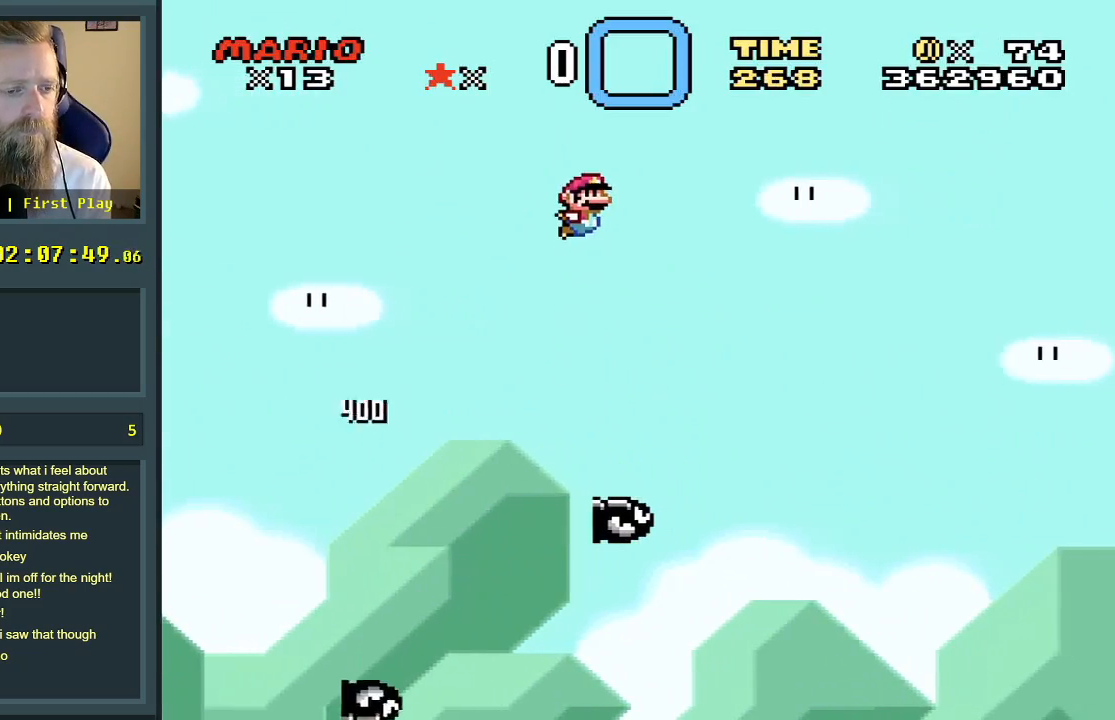
{"dt_ms": 500, "buttons": ["B", "Y", "DPAD_LEFT"], "events": [[467, "DPAD_LEFT", "down"]]}
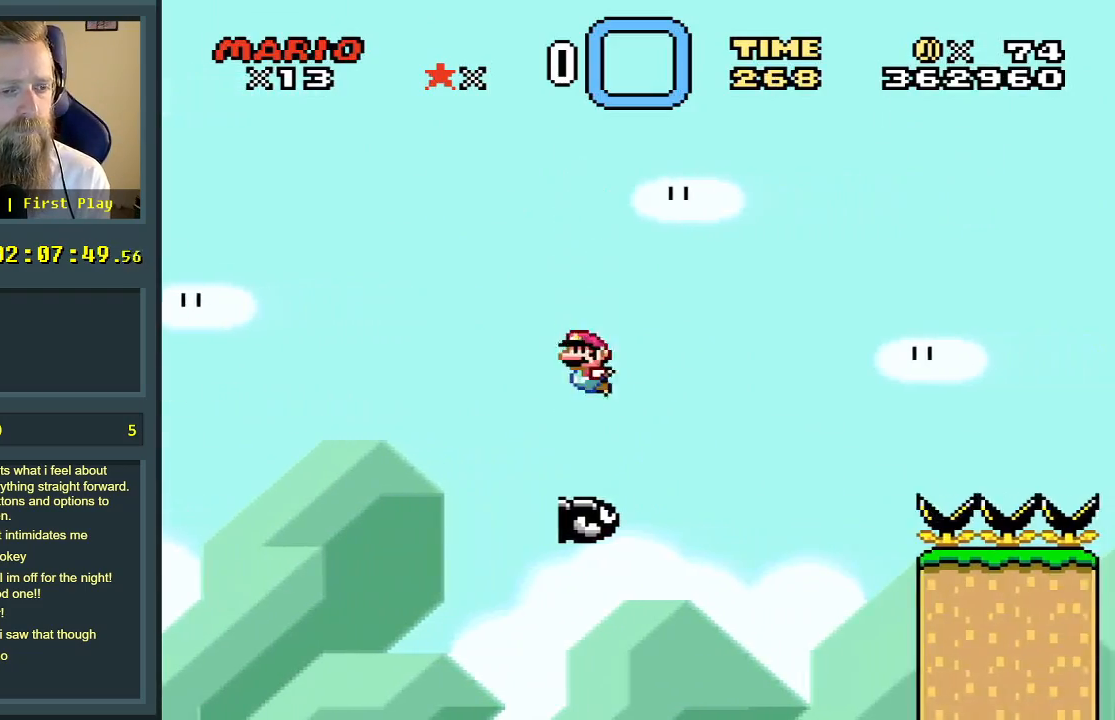
{"dt_ms": 500, "buttons": ["B", "Y"], "events": [[50, "DPAD_LEFT", "up"], [67, "DPAD_RIGHT", "down"], [450, "DPAD_RIGHT", "up"]]}
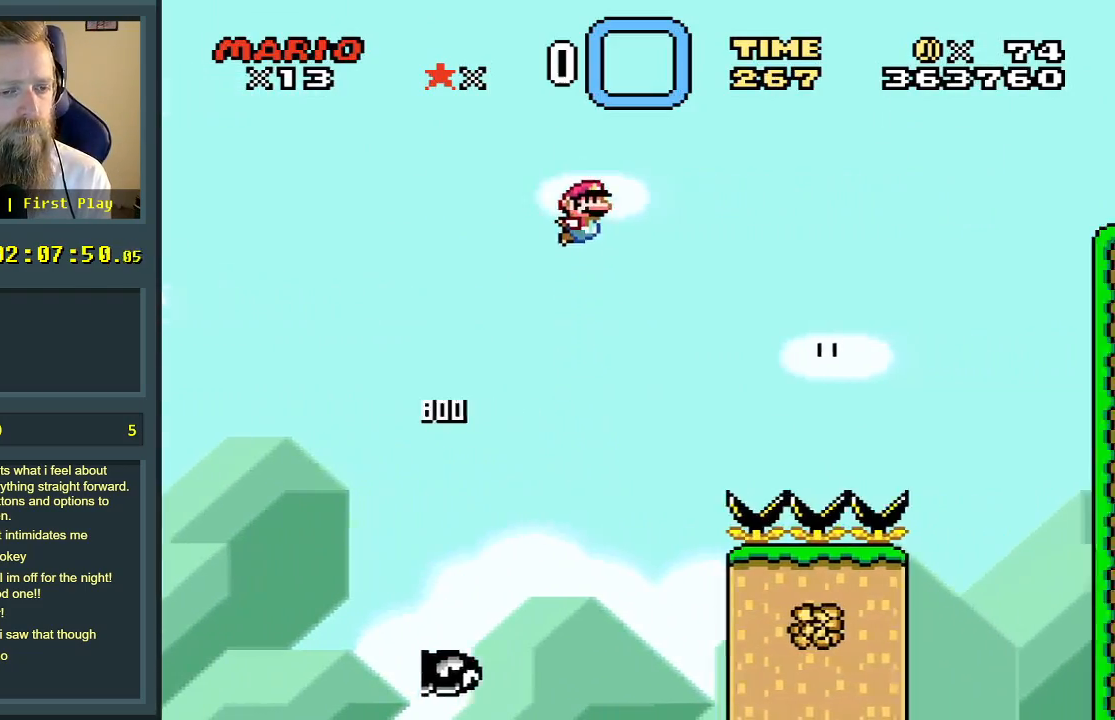
{"dt_ms": 500, "buttons": ["B", "Y"], "events": []}
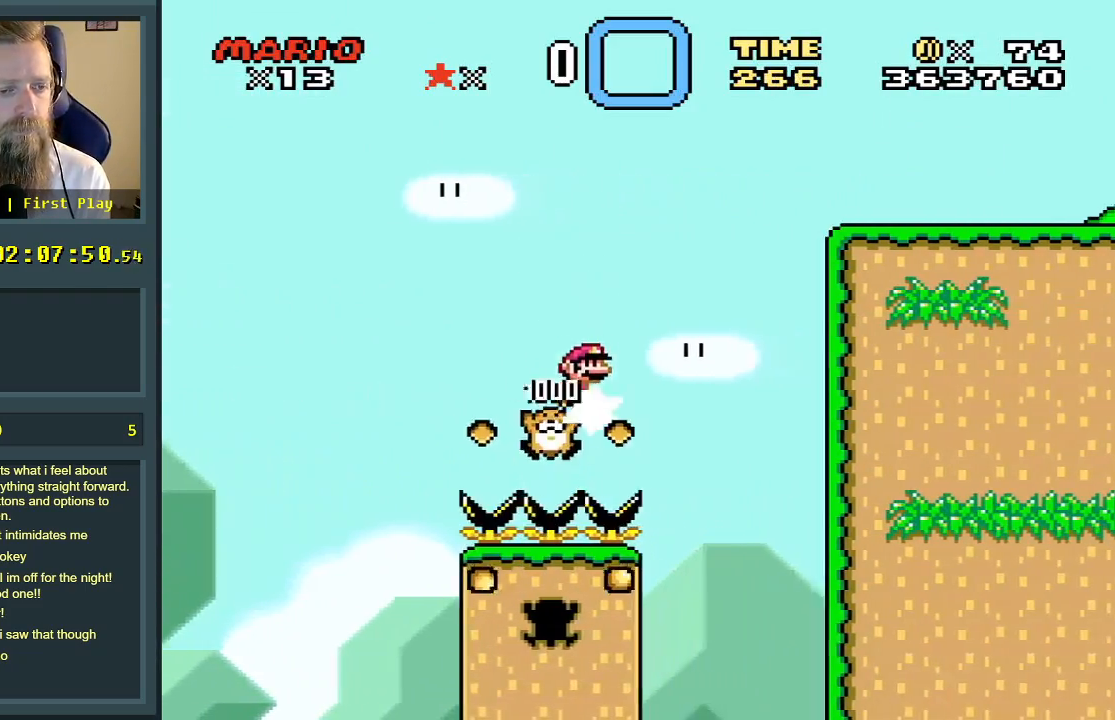
{"dt_ms": 500, "buttons": ["B", "Y", "DPAD_RIGHT"], "events": [[117, "DPAD_RIGHT", "down"]]}
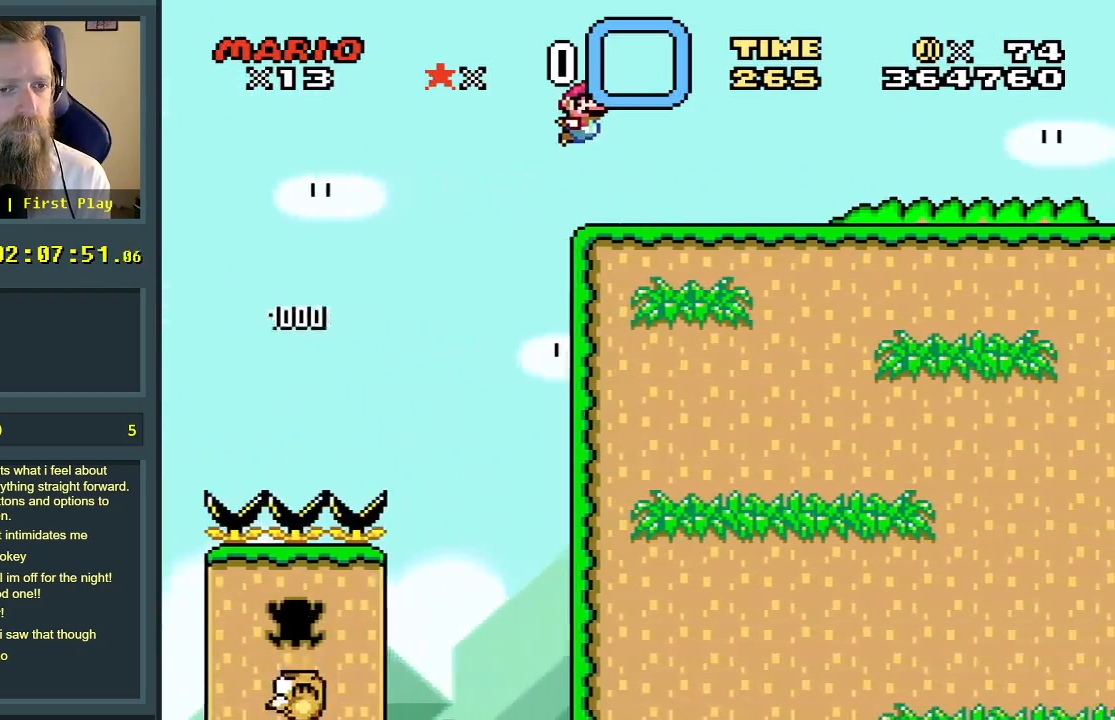
{"dt_ms": 500, "buttons": ["Y", "DPAD_RIGHT"], "events": [[300, "B", "up"]]}
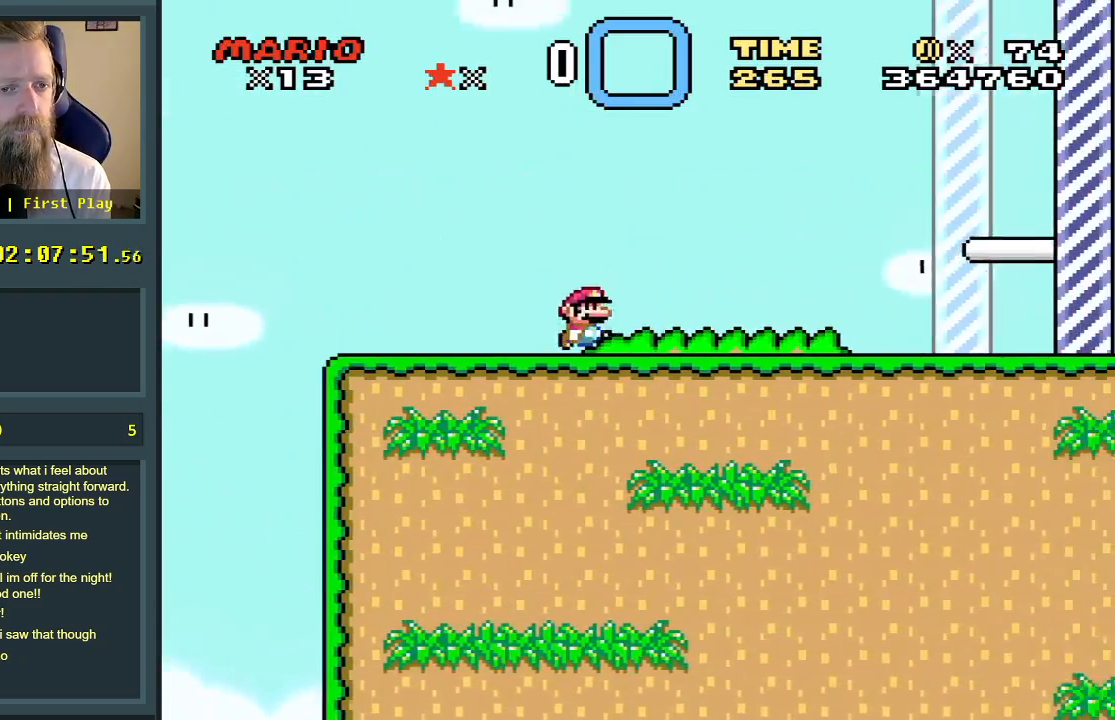
{"dt_ms": 500, "buttons": ["Y"], "events": [[117, "B", "down"], [400, "B", "up"], [433, "DPAD_RIGHT", "up"]]}
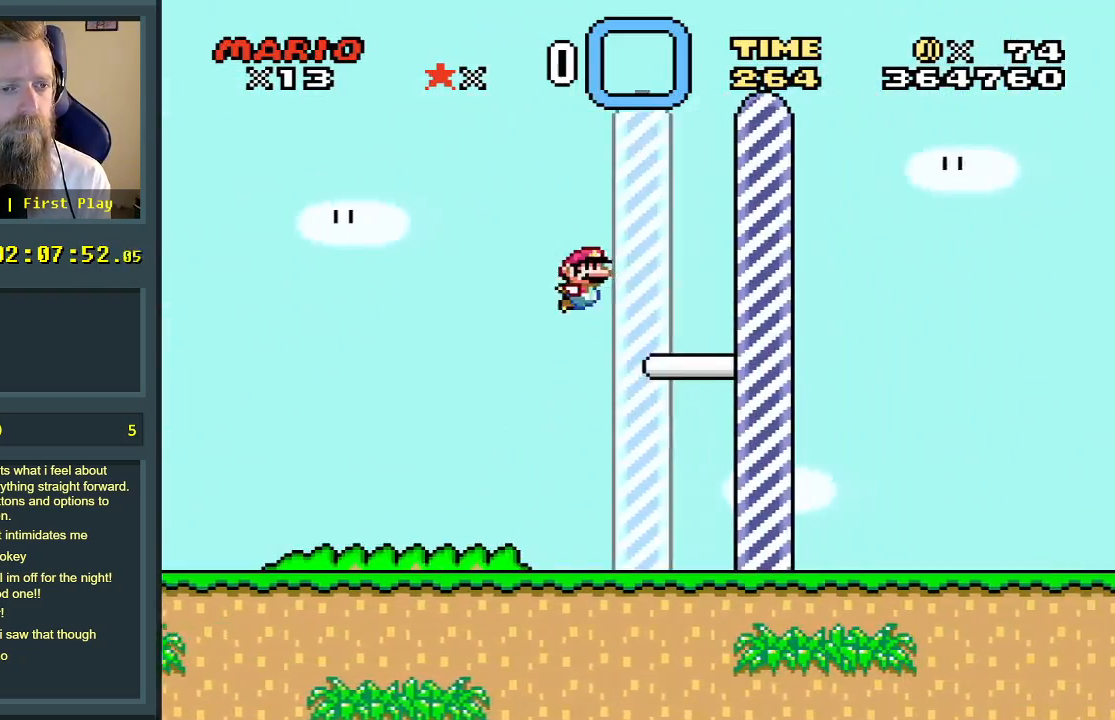
{"dt_ms": 500, "buttons": [], "events": [[300, "Y", "up"]]}
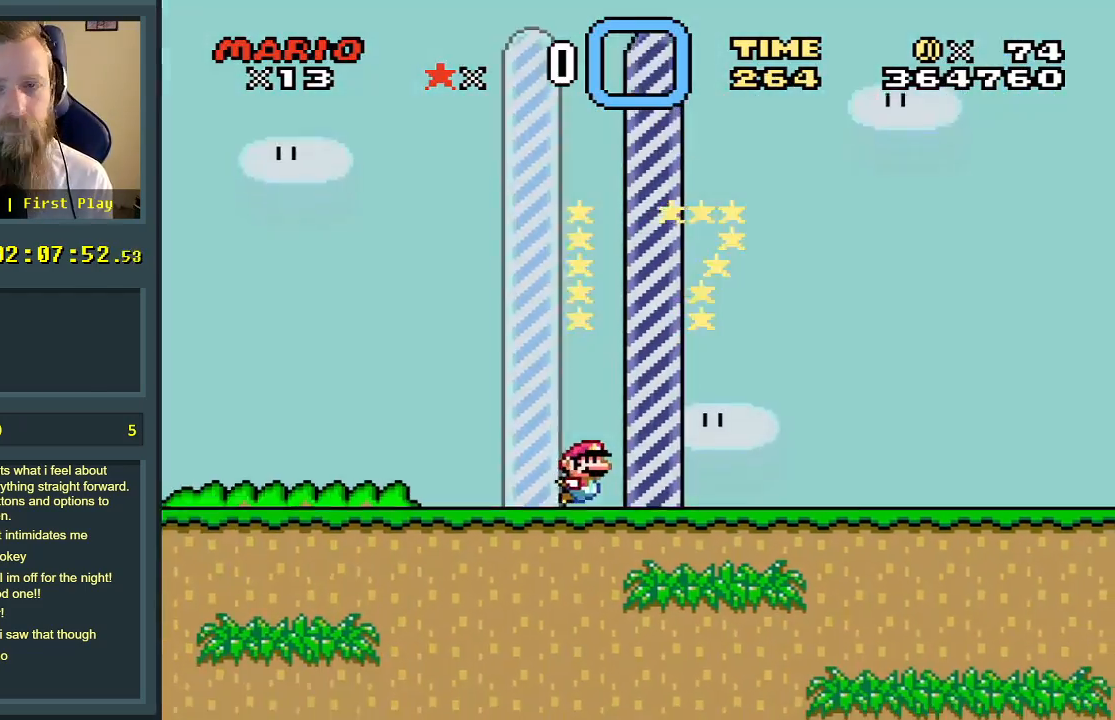
{"dt_ms": 500, "buttons": [], "events": []}
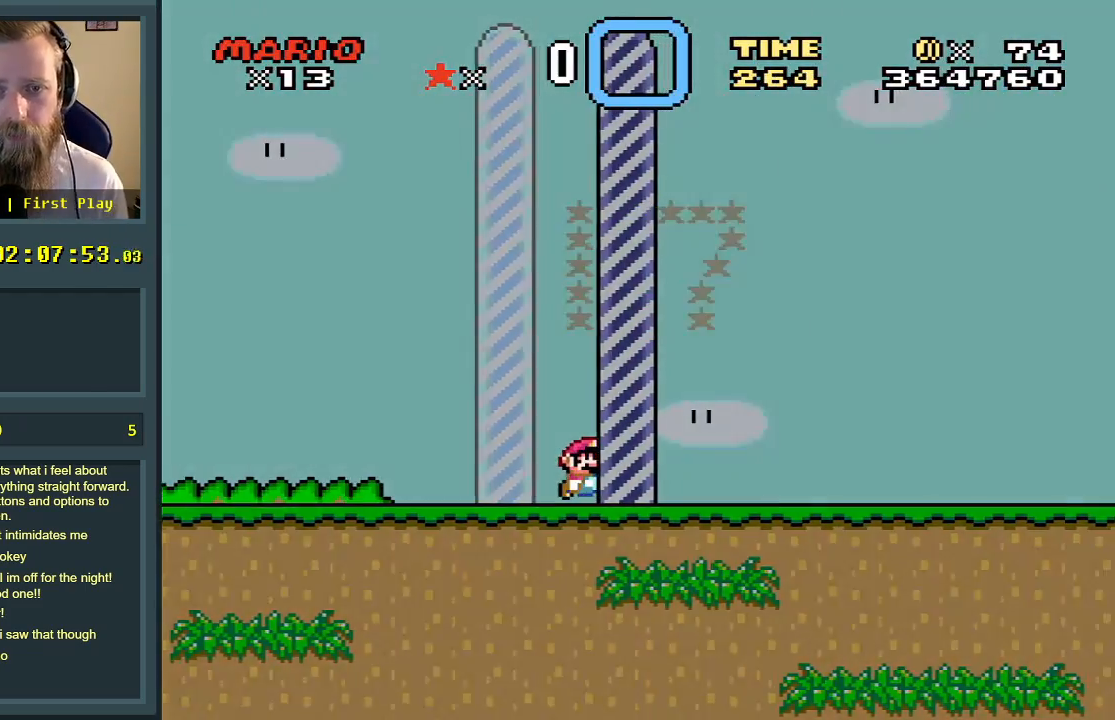
{"dt_ms": 500, "buttons": [], "events": []}